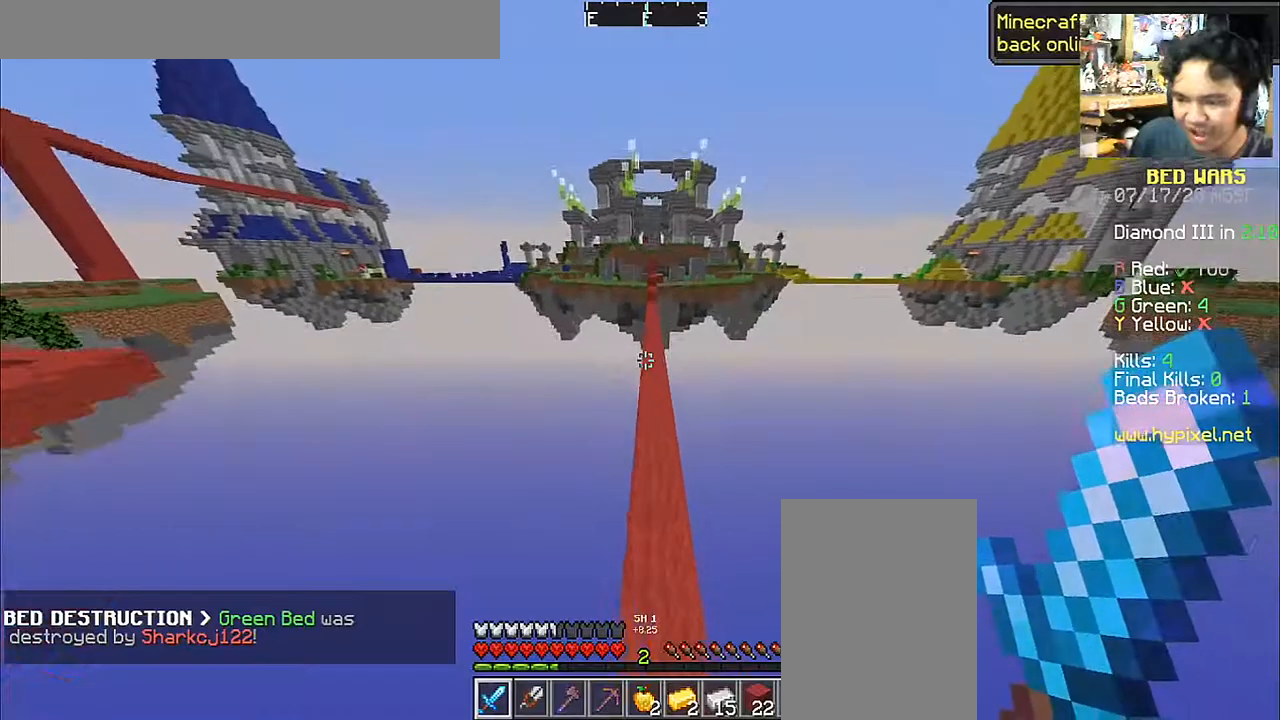
Gameplay with keyboard and mouse; each line is a JSON object with the keys and mouse buttons held at the frame after it. "events" lists presses ("down") and releases ("up") of "a", "d", "s", "space", "w", "mouse_left" and "mouse_right" between this image and that frame as [ms after this image, input, new state], when the widget could be followed in between. "mouse_left", "mouse_right" = the "left", "right" buttons of the "mouse" list. No other keys are recorded. Fast repeated clicks can show as one long hold. Mouse movement is not recorded.
{"keys": ["w"], "mouse": [], "events": []}
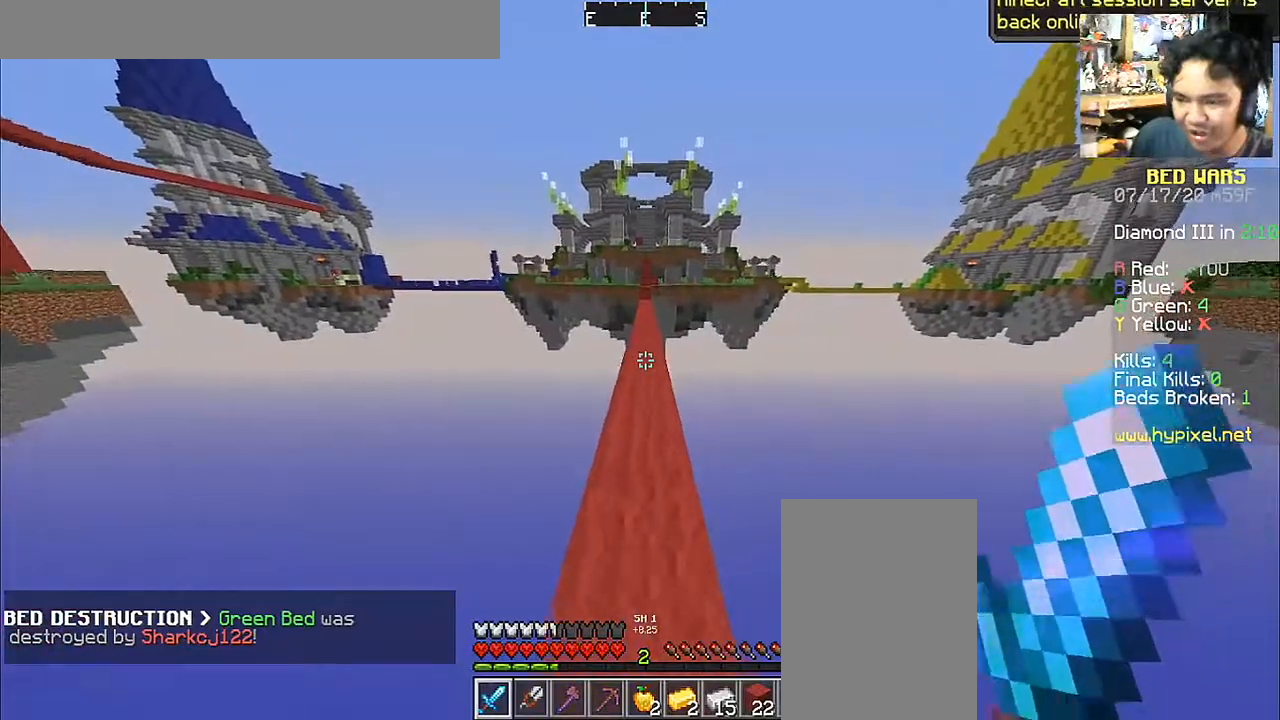
{"keys": ["space", "w"], "mouse": [], "events": [[383, "space", "down"]]}
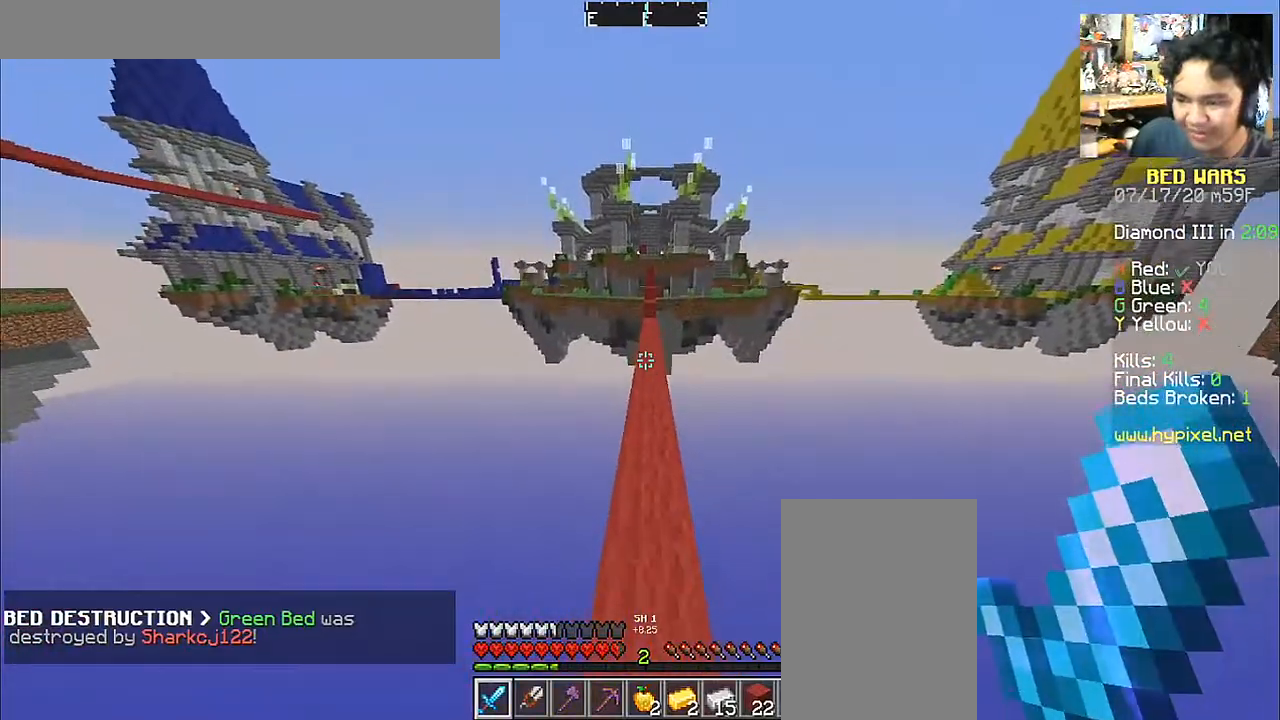
{"keys": ["space", "w"], "mouse": [], "events": []}
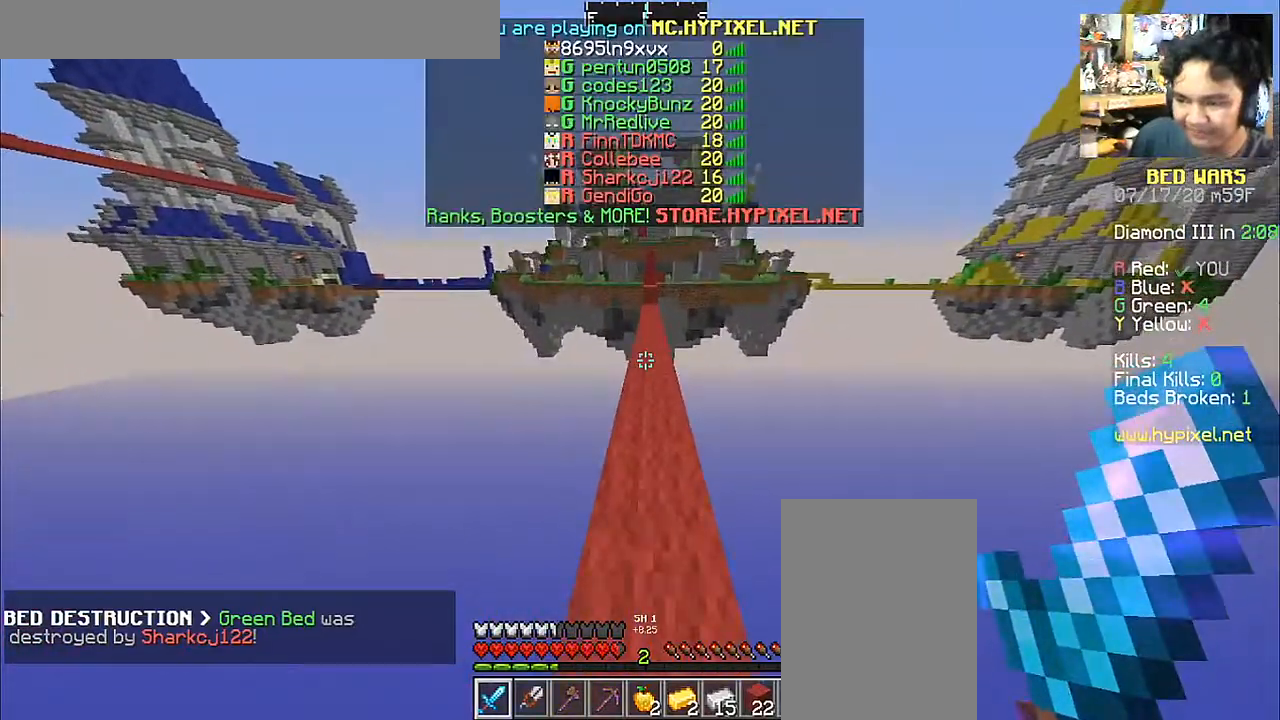
{"keys": ["space", "w"], "mouse": [], "events": []}
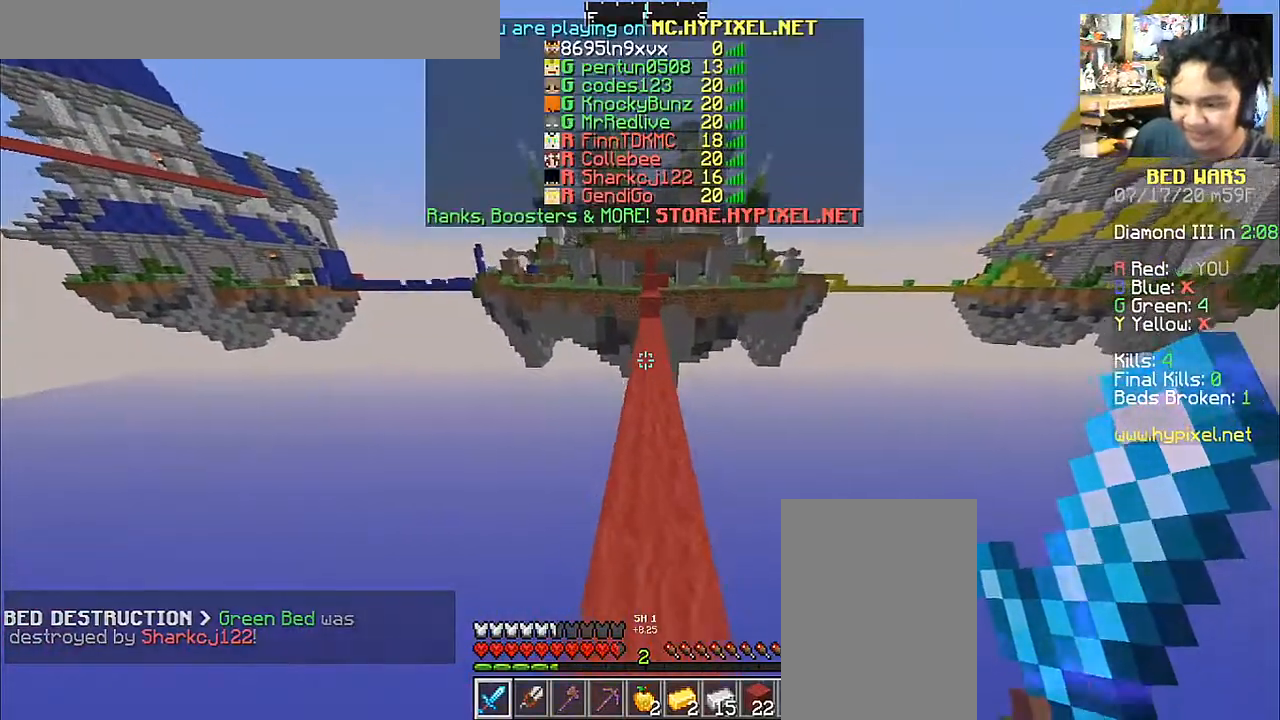
{"keys": ["space", "w"], "mouse": [], "events": []}
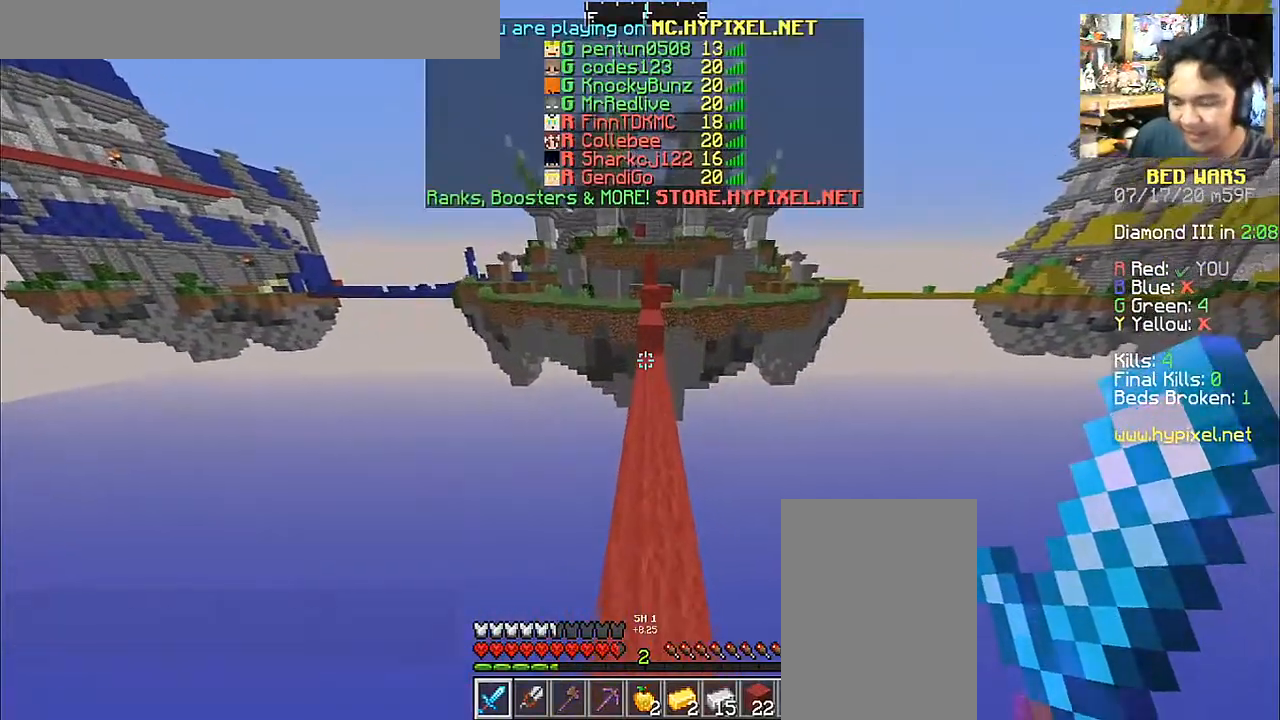
{"keys": ["w"], "mouse": [], "events": [[500, "space", "up"]]}
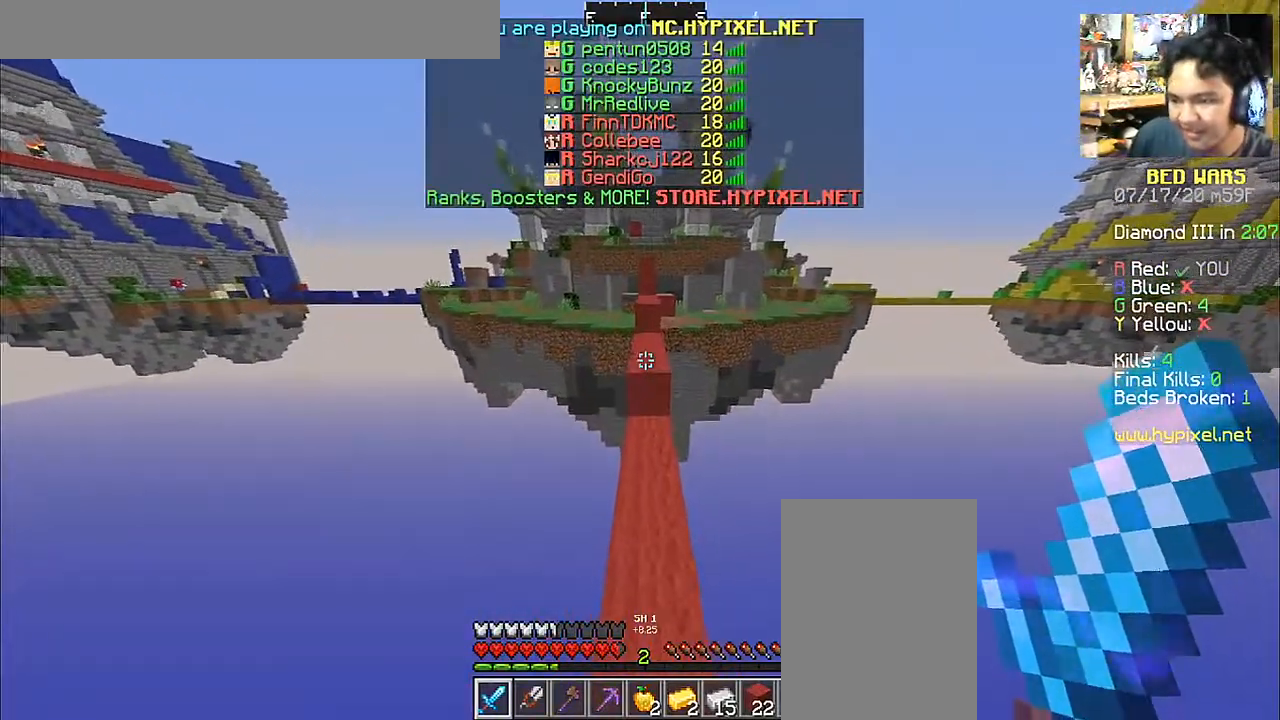
{"keys": ["space", "w"], "mouse": [], "events": [[450, "space", "down"]]}
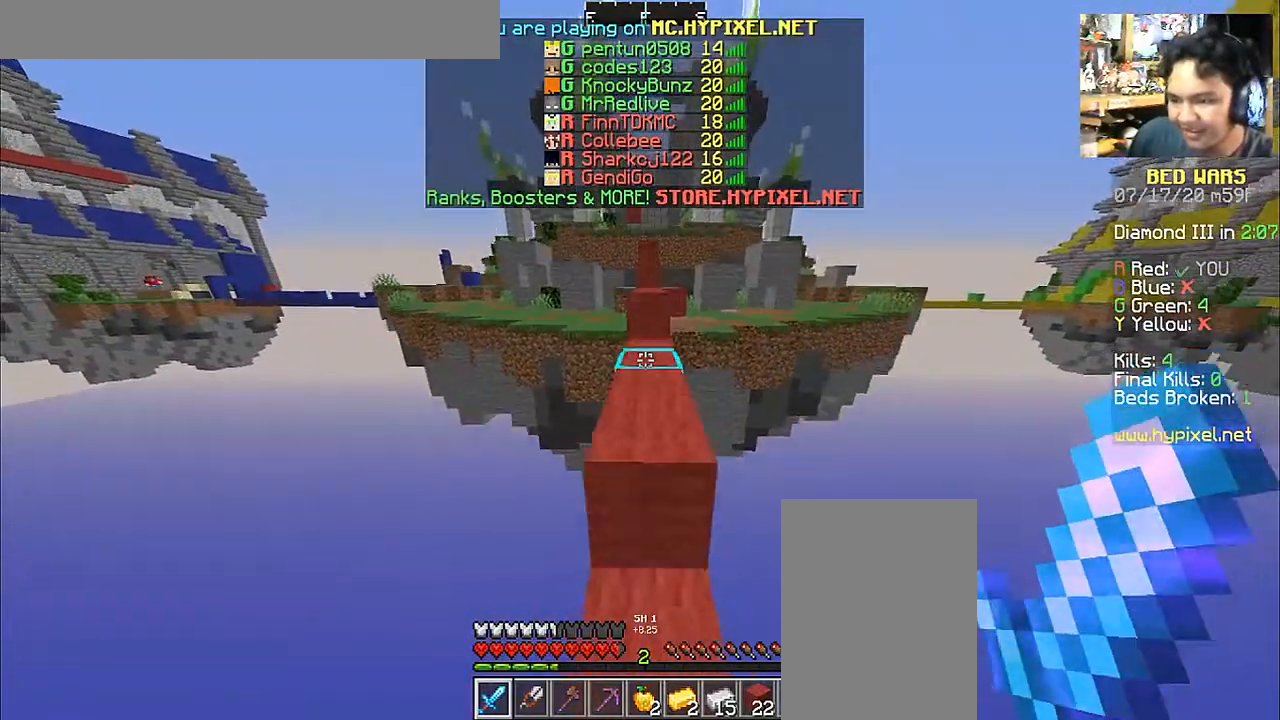
{"keys": ["space", "w"], "mouse": [], "events": [[50, "space", "up"], [450, "space", "down"]]}
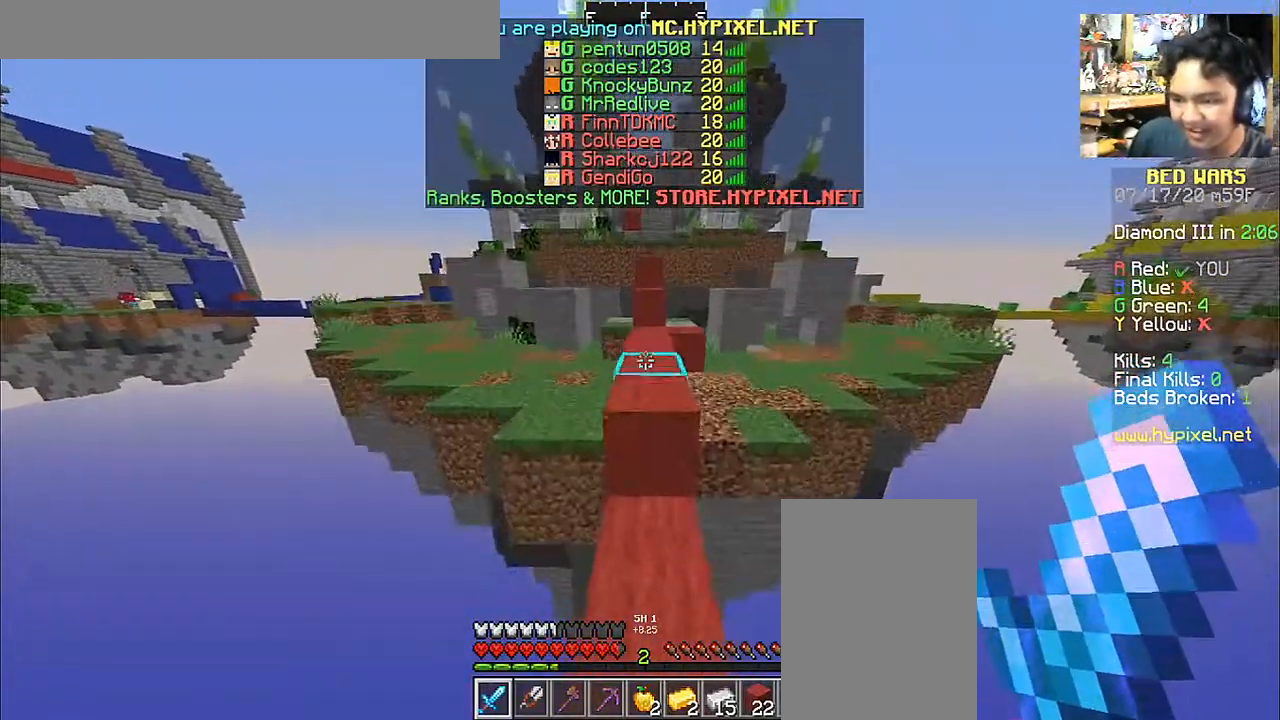
{"keys": ["w"], "mouse": [], "events": [[100, "space", "up"]]}
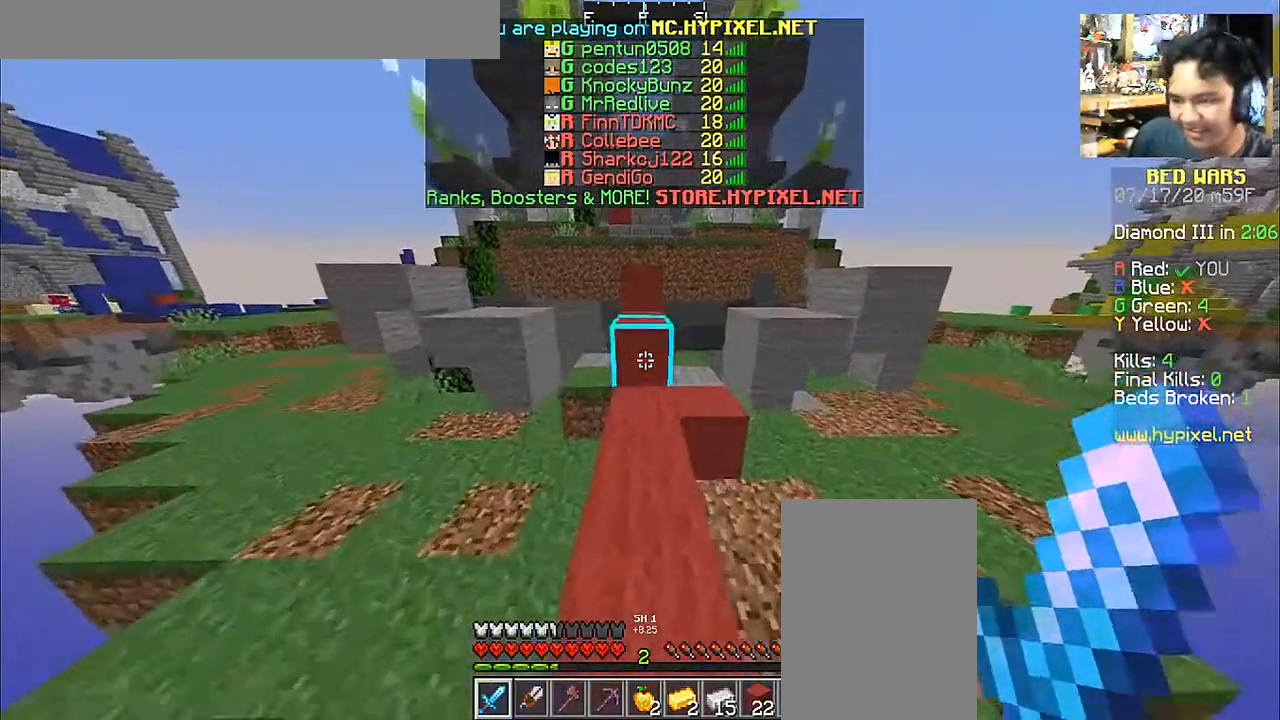
{"keys": ["space", "w"], "mouse": [], "events": [[233, "space", "down"]]}
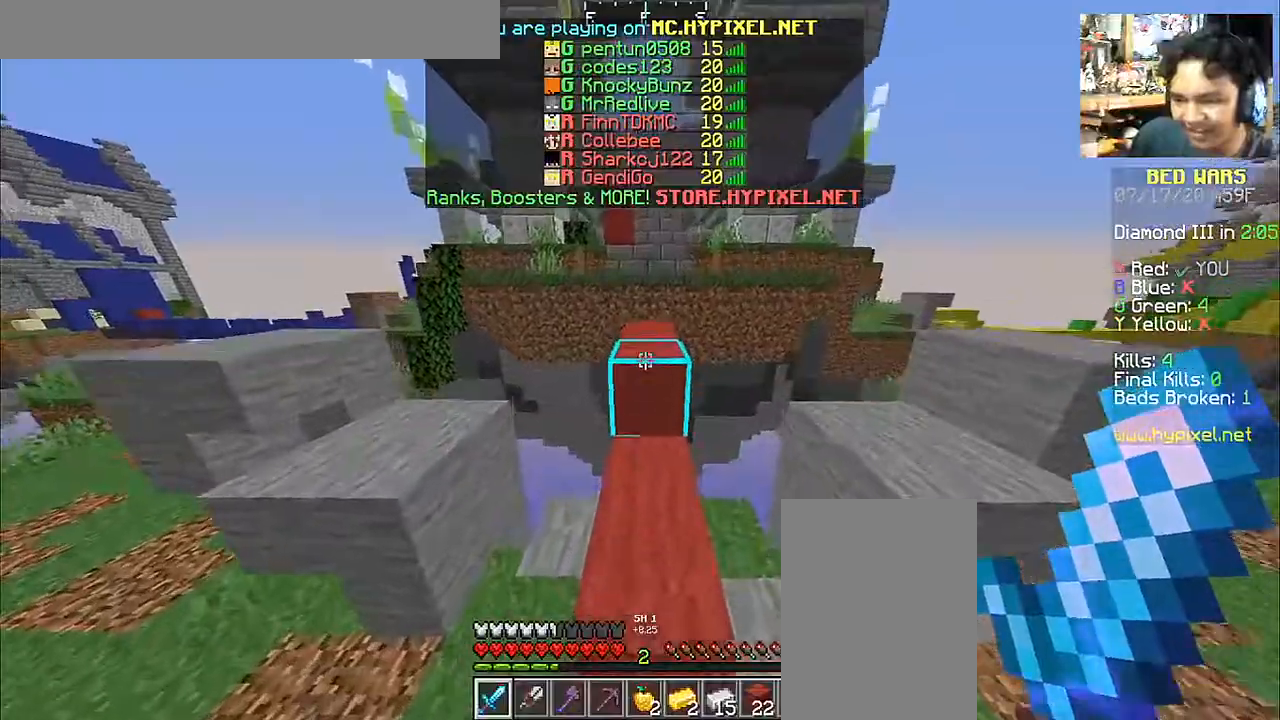
{"keys": ["w"], "mouse": [], "events": [[433, "space", "up"]]}
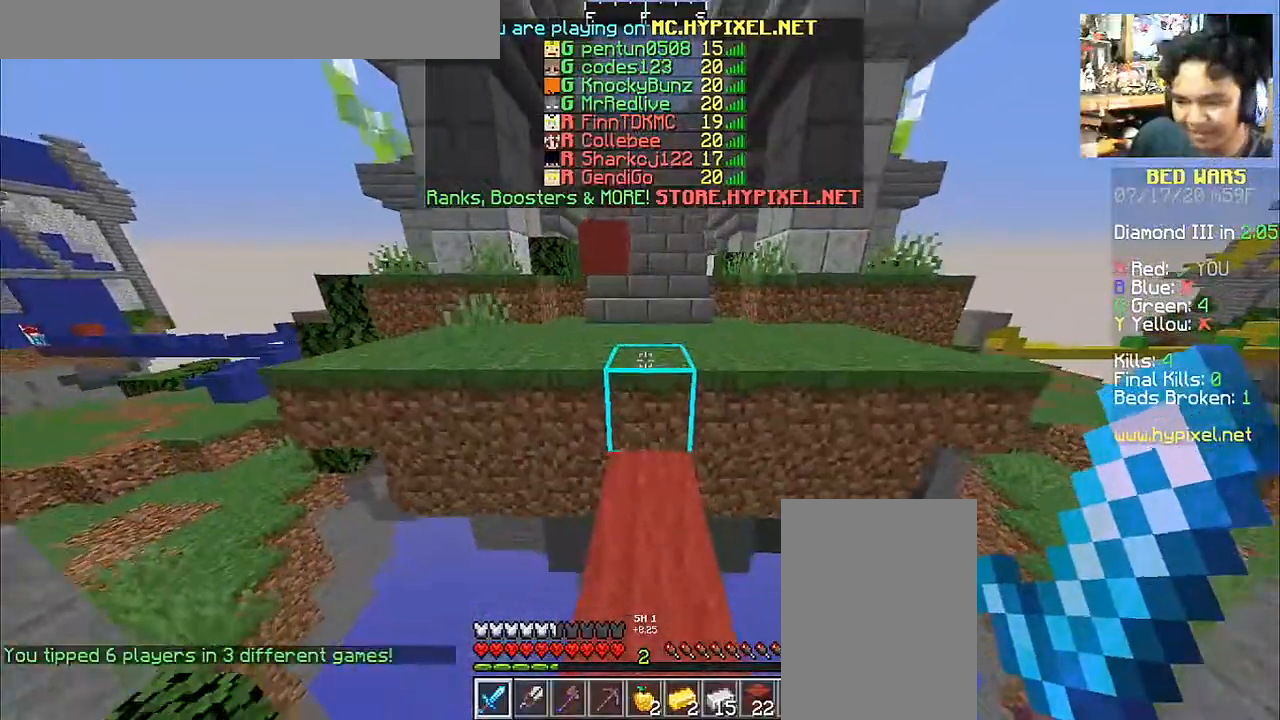
{"keys": ["d", "w"], "mouse": [], "events": [[200, "space", "down"], [400, "space", "up"], [450, "d", "down"]]}
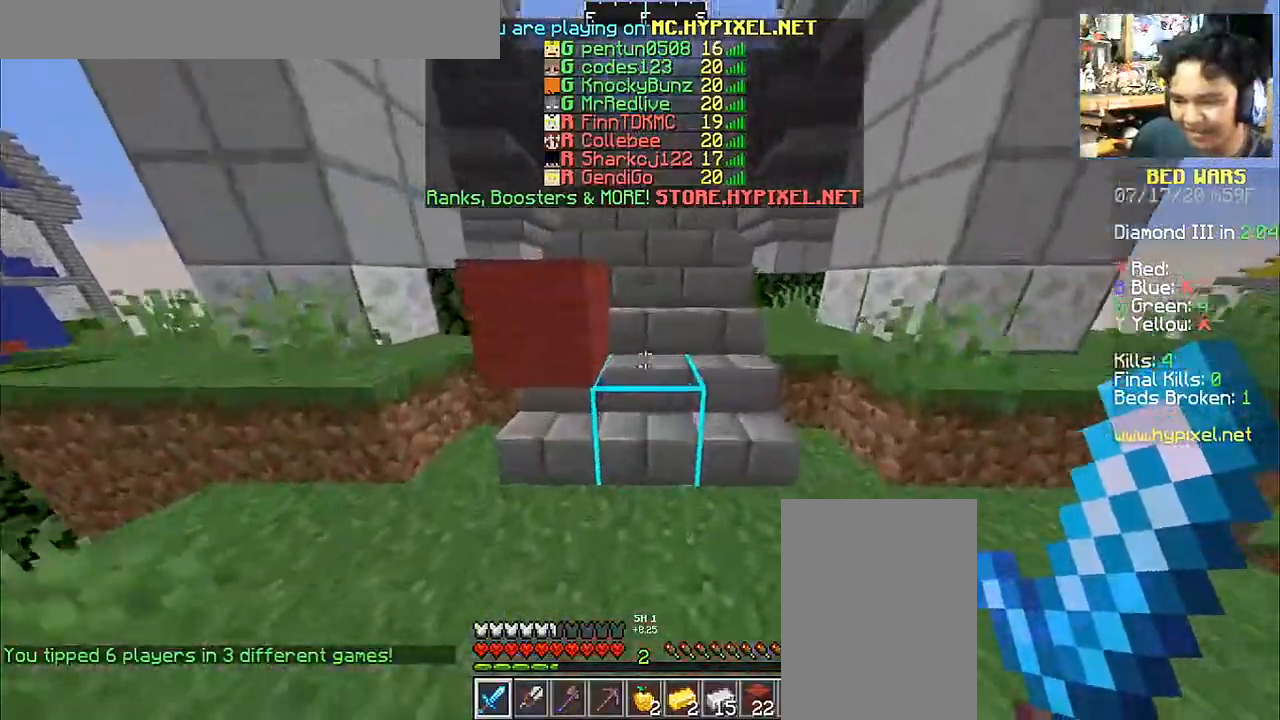
{"keys": ["space", "w"], "mouse": [], "events": [[83, "d", "up"], [183, "space", "down"]]}
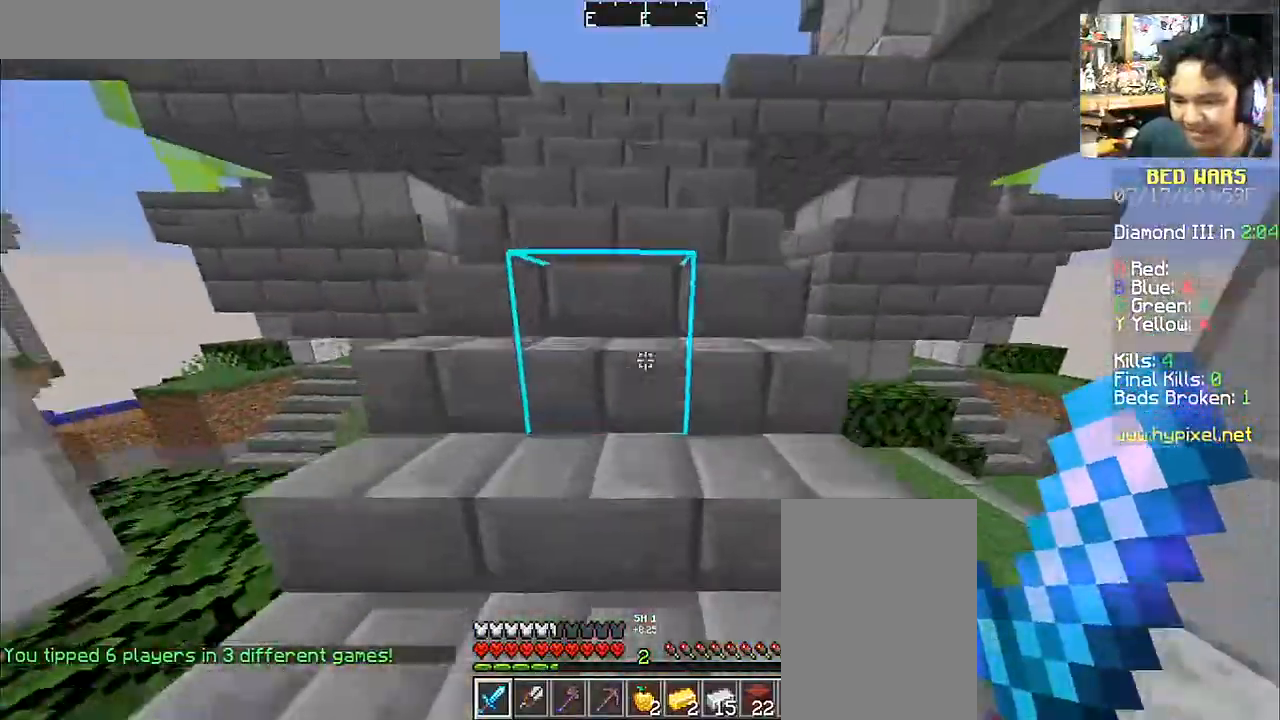
{"keys": ["w"], "mouse": [], "events": [[333, "space", "up"]]}
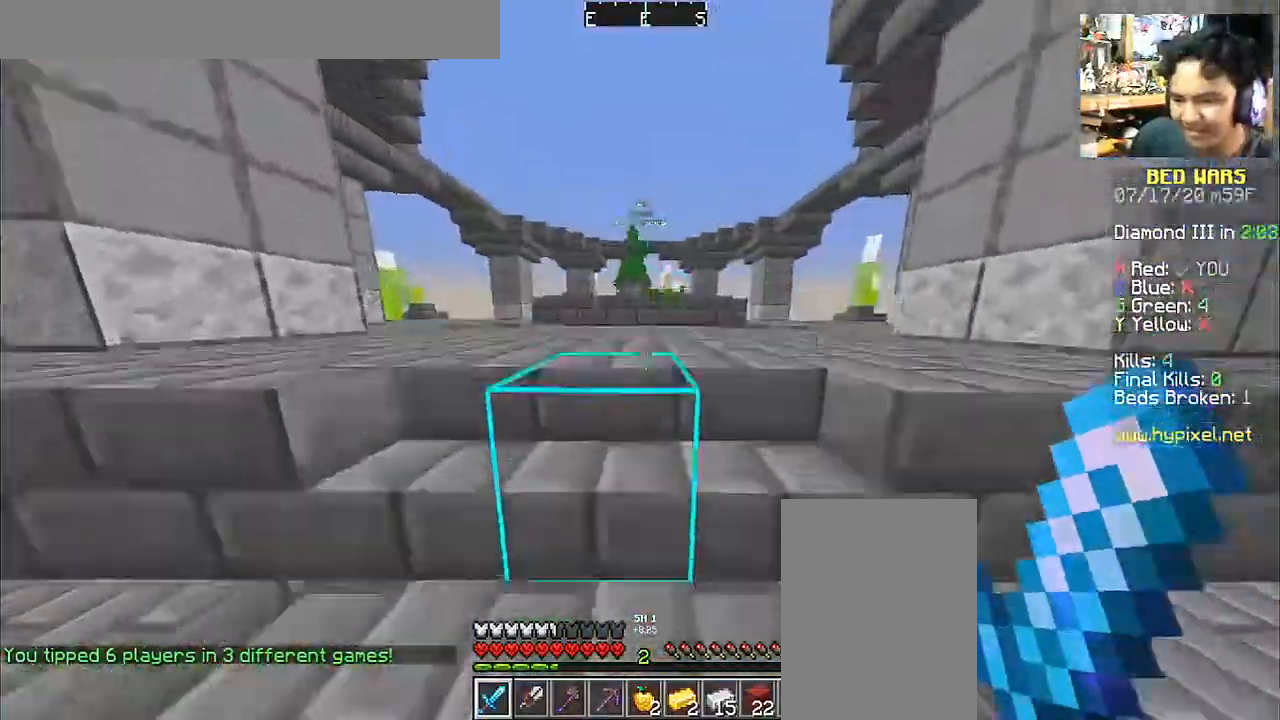
{"keys": ["w"], "mouse": [], "events": [[167, "space", "down"], [450, "space", "up"]]}
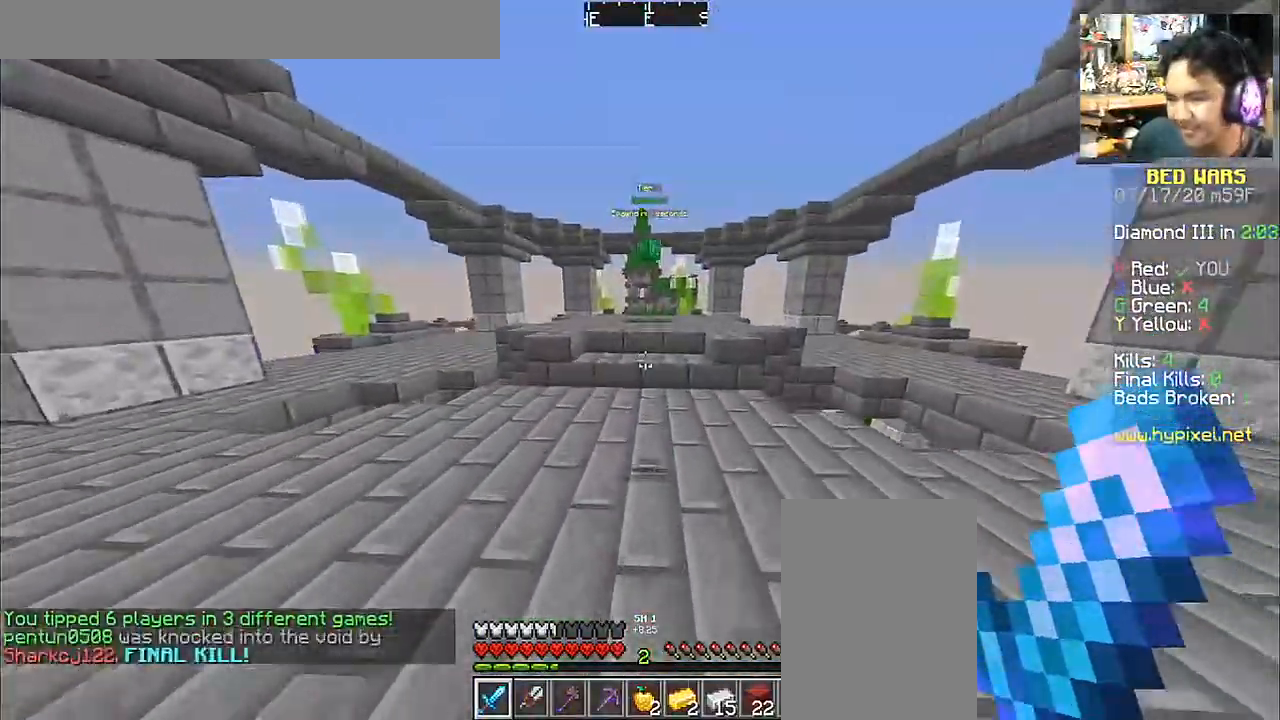
{"keys": ["w"], "mouse": [], "events": []}
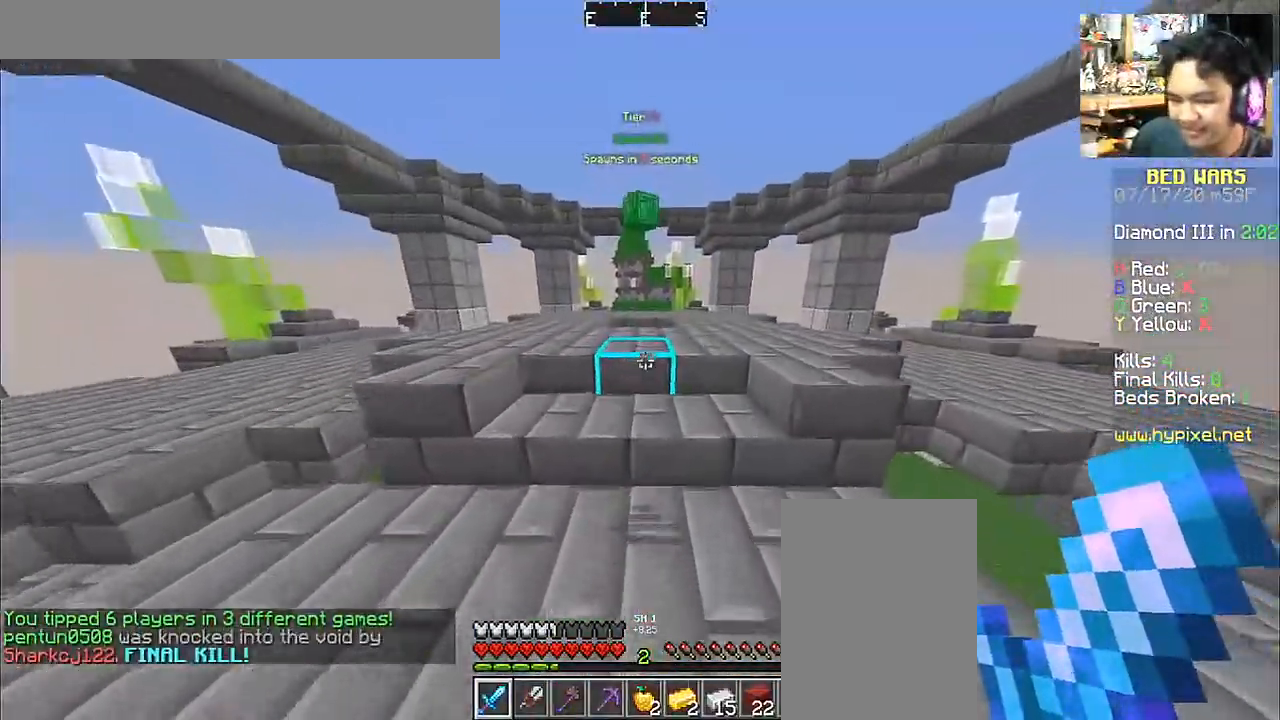
{"keys": ["w"], "mouse": [], "events": [[100, "space", "down"], [283, "space", "up"], [350, "mouse_left", "down"], [450, "mouse_left", "up"]]}
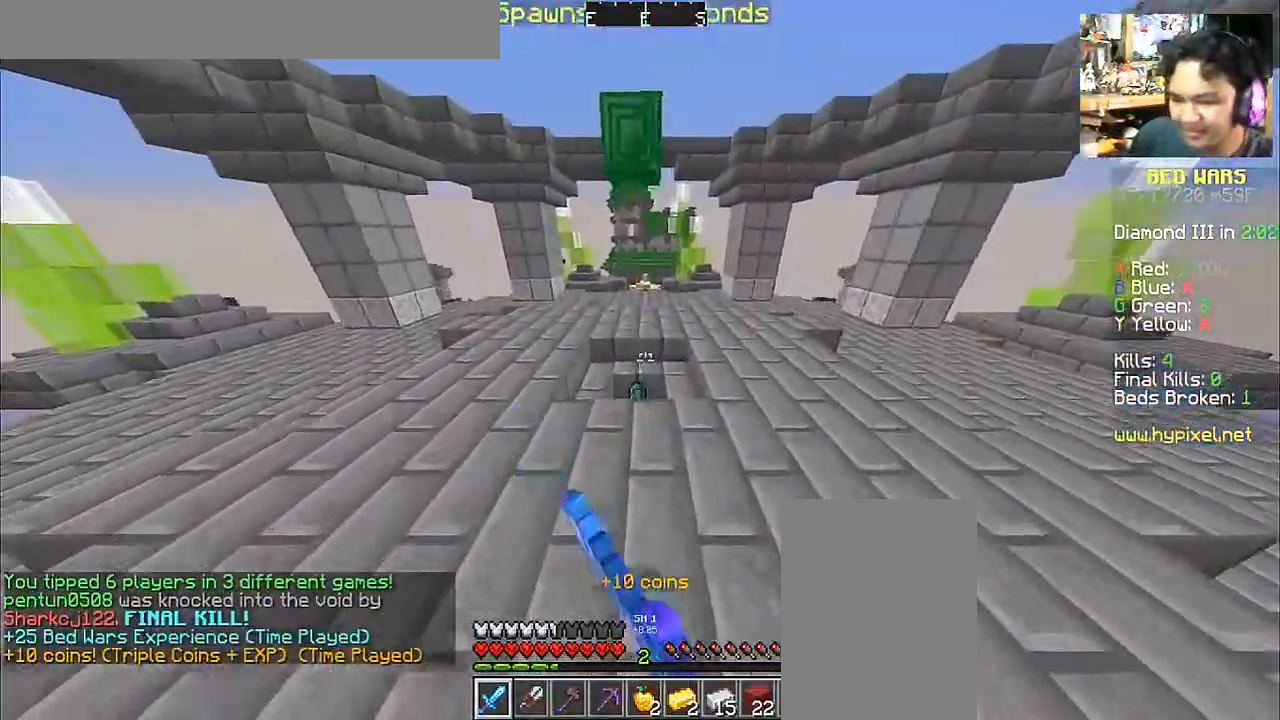
{"keys": ["w"], "mouse": [], "events": [[50, "mouse_left", "down"], [150, "mouse_left", "up"]]}
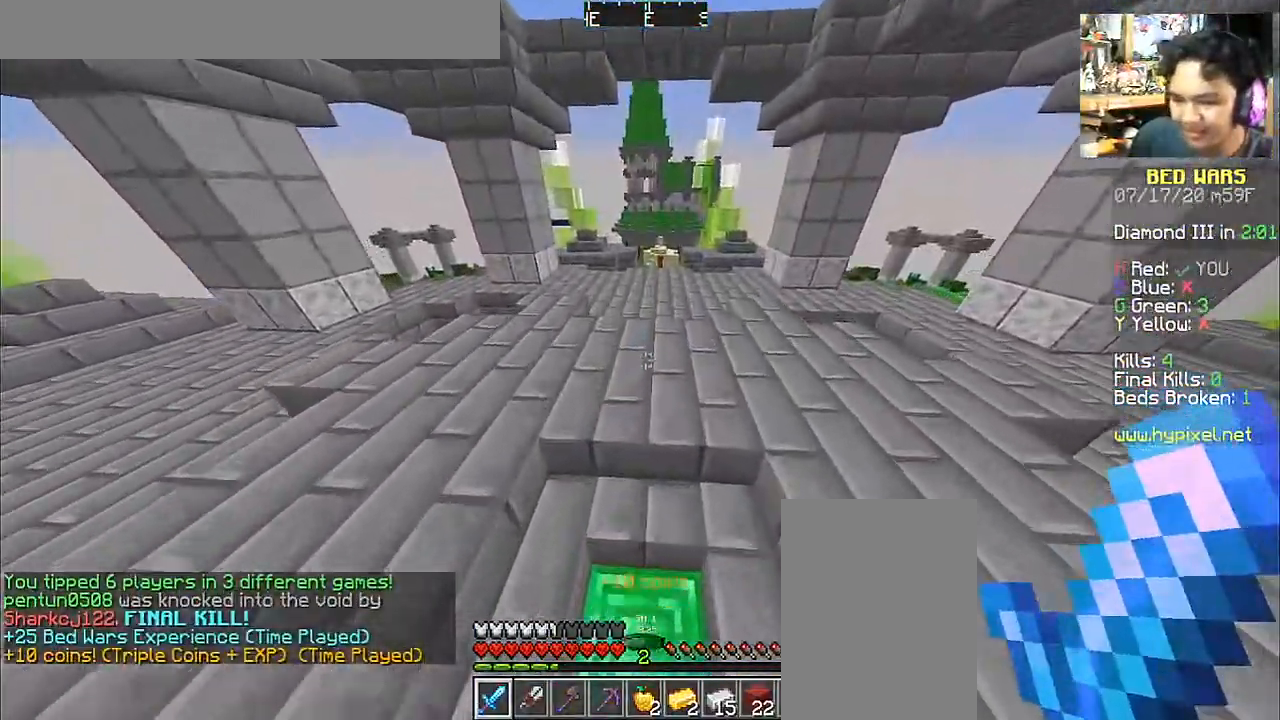
{"keys": ["a", "w"], "mouse": [], "events": [[200, "space", "down"], [400, "a", "down"], [400, "space", "up"]]}
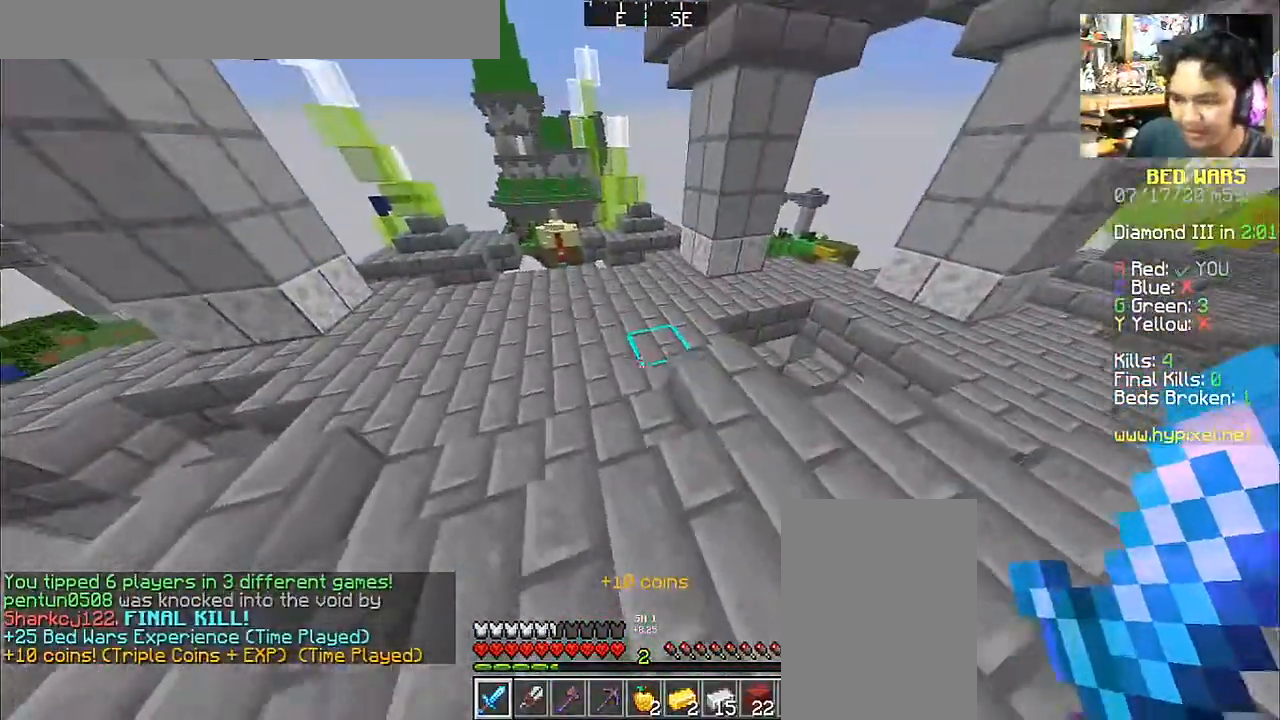
{"keys": ["a", "space", "w"], "mouse": ["left"], "events": [[83, "mouse_left", "down"], [233, "a", "up"], [233, "mouse_left", "up"], [350, "space", "down"], [400, "mouse_left", "down"], [483, "a", "down"]]}
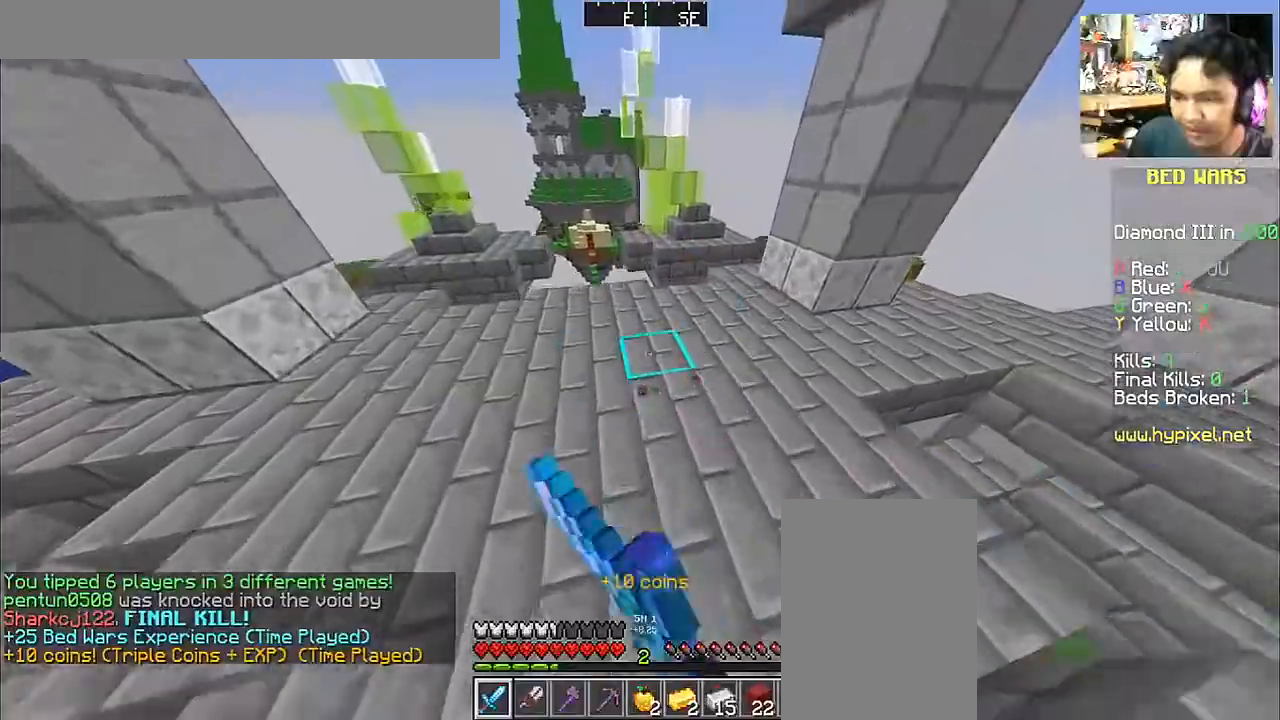
{"keys": ["a", "w"], "mouse": ["left"], "events": [[50, "space", "up"], [100, "mouse_left", "up"], [133, "mouse_left", "down"], [283, "mouse_left", "up"], [383, "mouse_left", "down"]]}
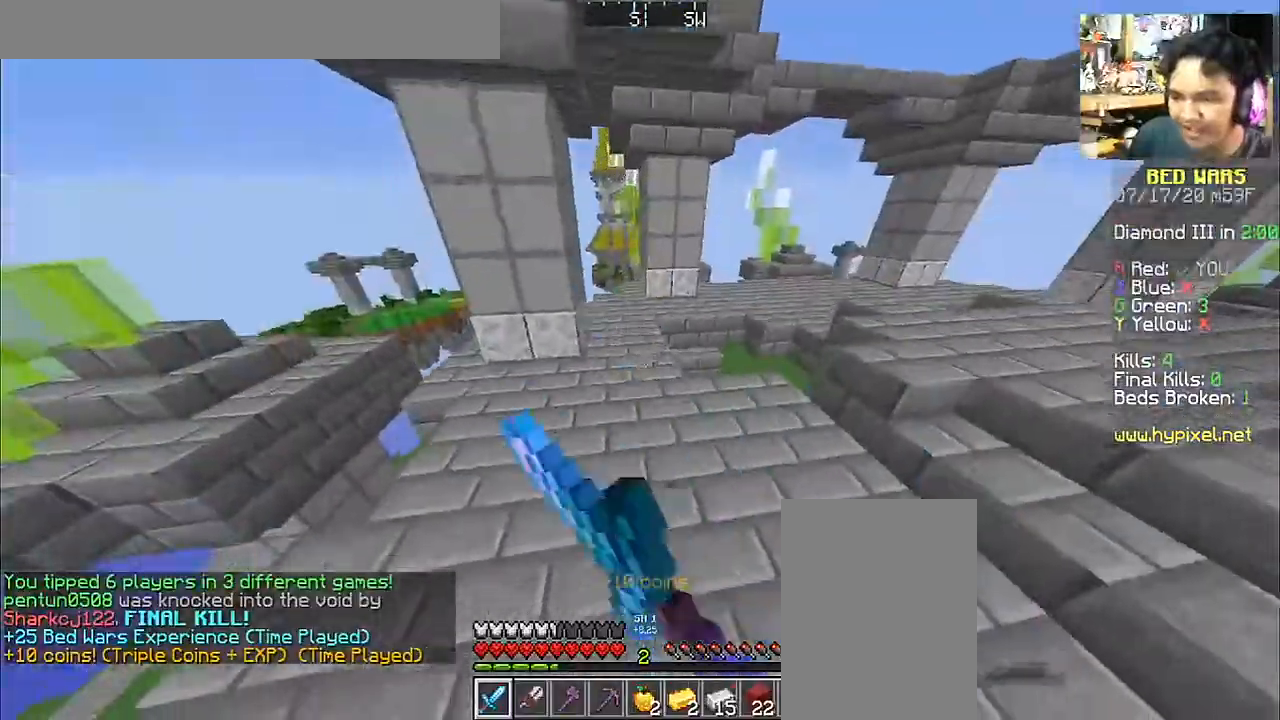
{"keys": ["w"], "mouse": ["left"], "events": [[33, "mouse_left", "up"], [117, "mouse_left", "down"], [250, "mouse_left", "up"], [300, "mouse_left", "down"], [400, "mouse_left", "up"], [450, "a", "up"], [483, "mouse_left", "down"]]}
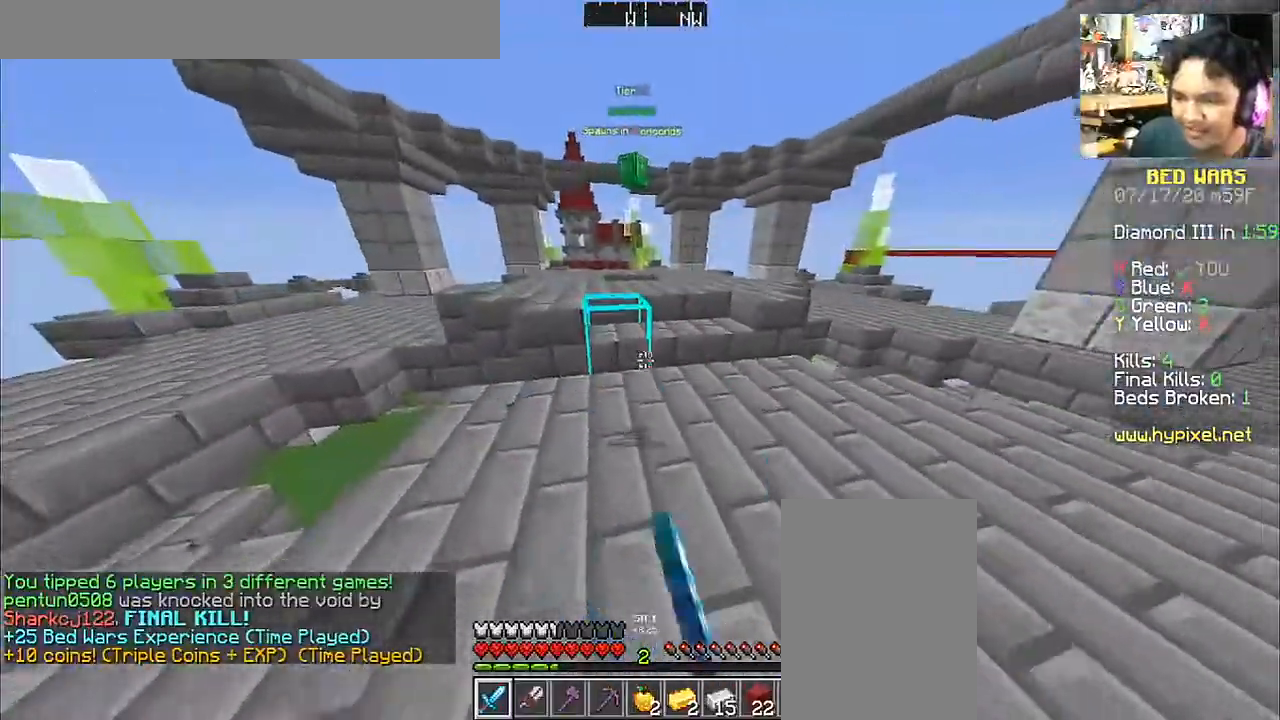
{"keys": ["w"], "mouse": [], "events": [[100, "mouse_left", "up"]]}
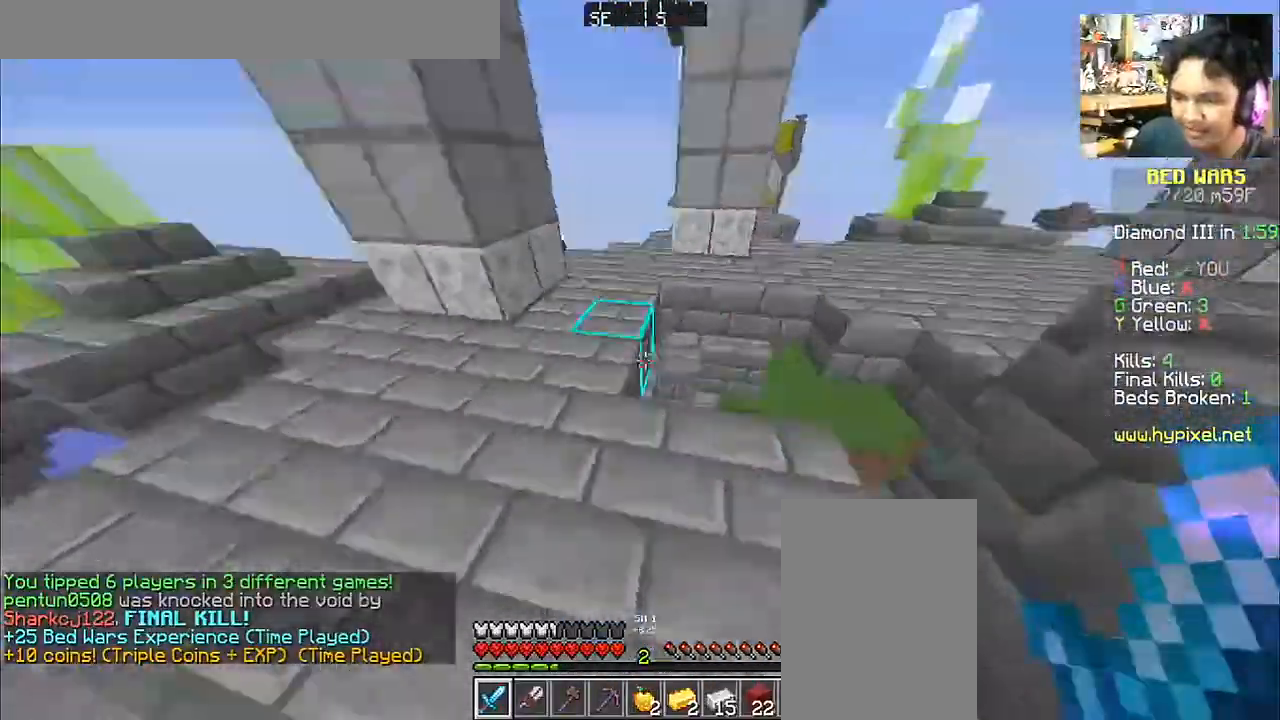
{"keys": ["a", "w"], "mouse": [], "events": [[50, "a", "down"], [183, "mouse_left", "down"], [300, "mouse_left", "up"]]}
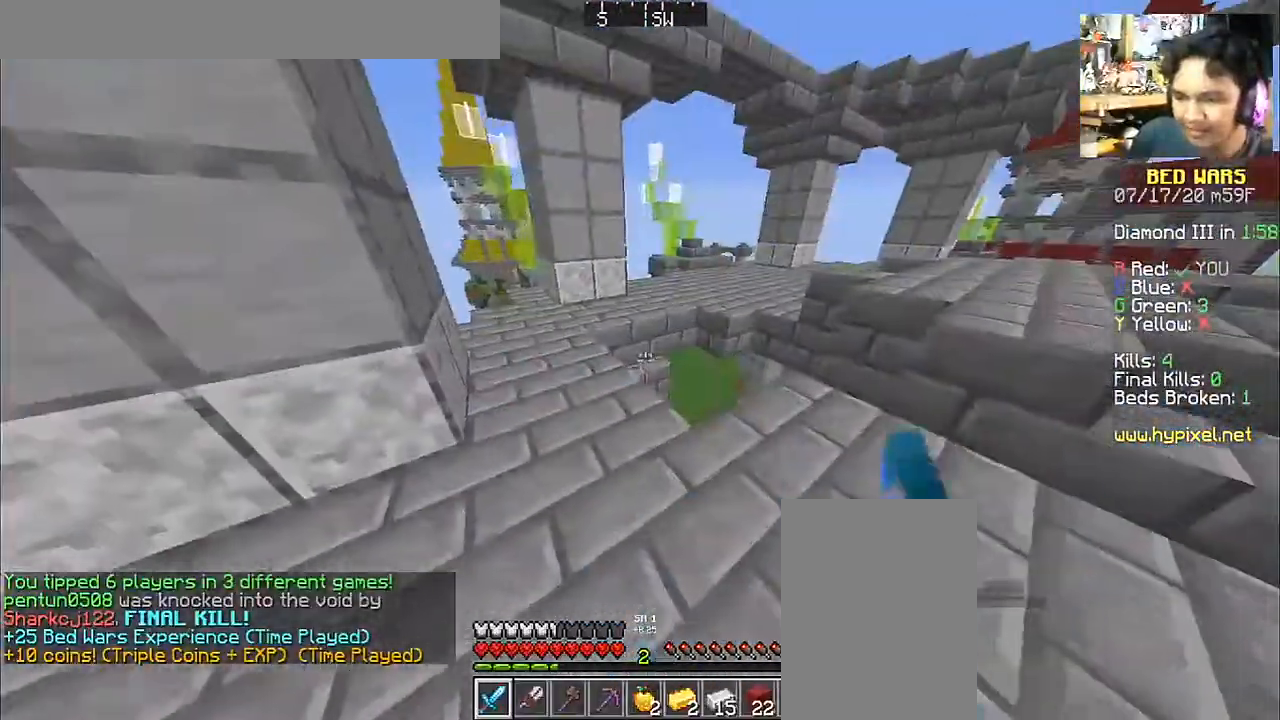
{"keys": ["a", "w"], "mouse": [], "events": [[33, "mouse_left", "down"], [150, "mouse_left", "up"], [183, "a", "up"], [500, "a", "down"]]}
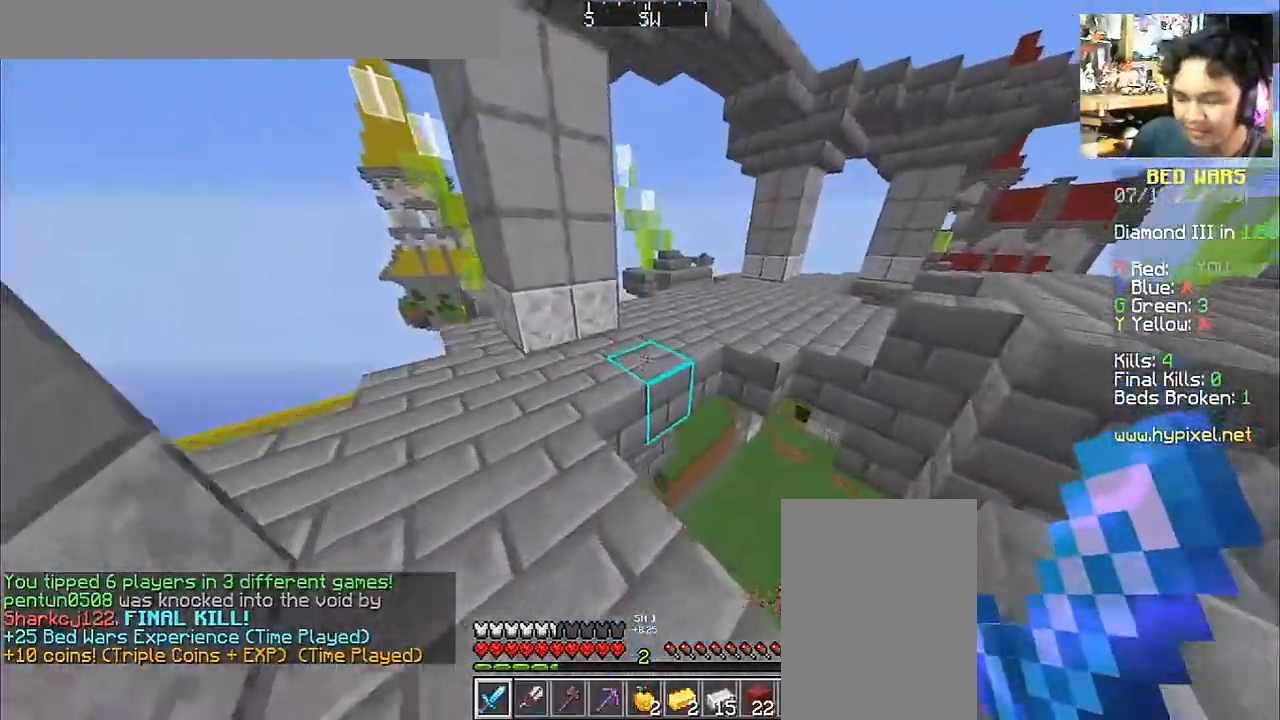
{"keys": ["w"], "mouse": [], "events": [[133, "mouse_left", "down"], [250, "mouse_left", "up"], [300, "space", "down"], [350, "mouse_left", "down"], [383, "space", "up"], [450, "a", "up"], [500, "mouse_left", "up"]]}
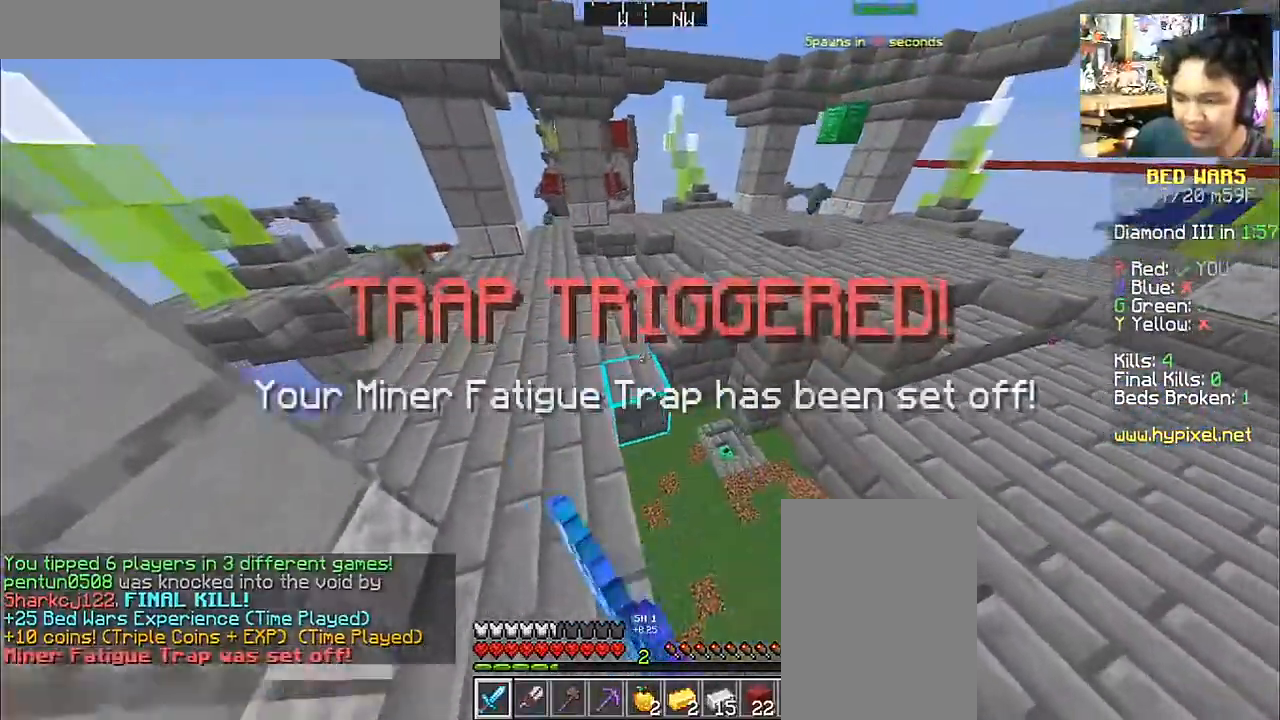
{"keys": ["w"], "mouse": ["left"], "events": [[300, "a", "down"], [400, "mouse_left", "down"], [433, "a", "up"]]}
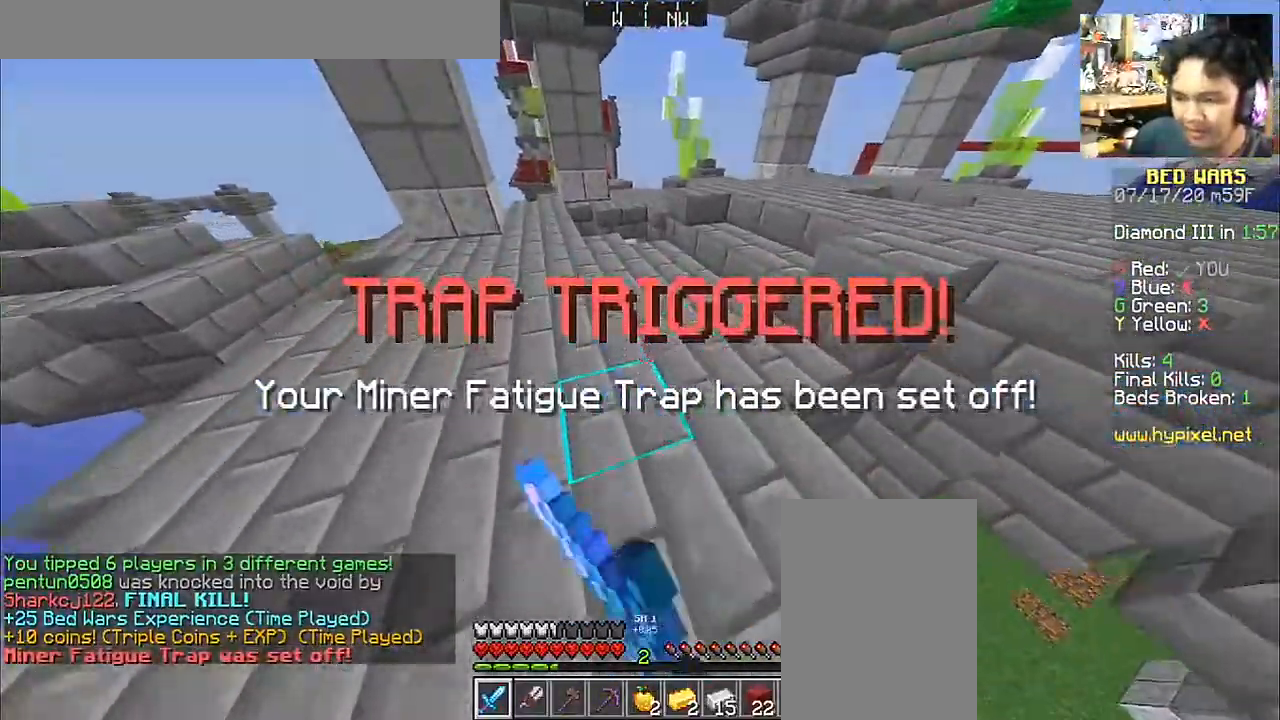
{"keys": ["w"], "mouse": [], "events": [[50, "mouse_left", "up"], [100, "space", "down"], [200, "space", "up"]]}